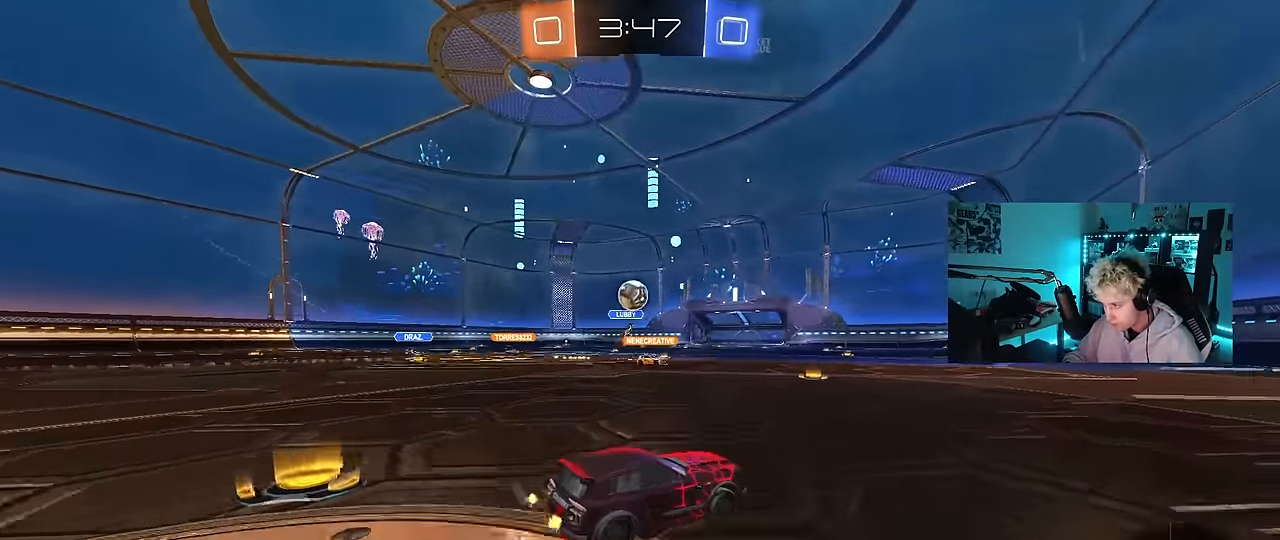
Gameplay with keyboard and mouse; each line is a JSON object with the keys and mouse buttons held at the frame after it. "events" lists presses ("down") and releases ("up") of "1", "2", "3", "4", "5", "a", "alt", "c", "caps_lock", "ctrl", "d", "e", "f", "g", "q", "r", "s", "shift", "space", "t", "v", "w", "x", "z", "mouse_left", "mouse_wheel" and "mouse_right" between this image and that frame as [ms after this image, input, new state], when the widget could be followed in between. "mouse_left", "mouse_wheel", "mouse_right" = the "left", "wheel", "right" buttons of the "mouse" list. No other keys are recorded. "wheel" means that the mouse wheel is clicked or scrolled. "mouse_move" is the direction in which the mouse moves at that frame (one of eight, or "still"), when it could be read. Not read: tab.
{"keys": [], "mouse": ["left", "right"], "mouse_move": "still", "events": [[50, "mouse_left", "down"], [100, "a", "up"], [233, "a", "down"], [233, "mouse_left", "up"], [367, "w", "up"], [417, "a", "up"], [467, "mouse_left", "down"], [467, "mouse_right", "down"]]}
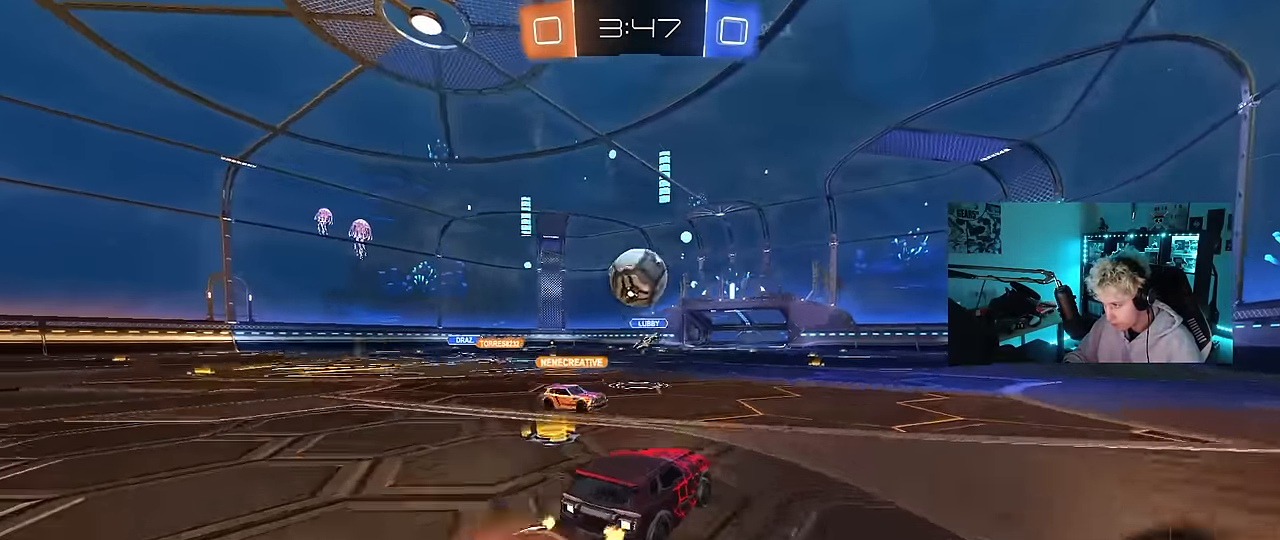
{"keys": ["d", "s", "shift"], "mouse": ["left"], "mouse_move": "still", "events": [[17, "a", "down"], [17, "s", "down"], [67, "d", "down"], [67, "shift", "down"], [150, "d", "up"], [150, "mouse_right", "up"], [150, "s", "up"], [200, "a", "up"], [250, "d", "down"], [300, "w", "down"], [350, "mouse_right", "down"], [383, "s", "down"], [433, "w", "up"], [483, "mouse_right", "up"]]}
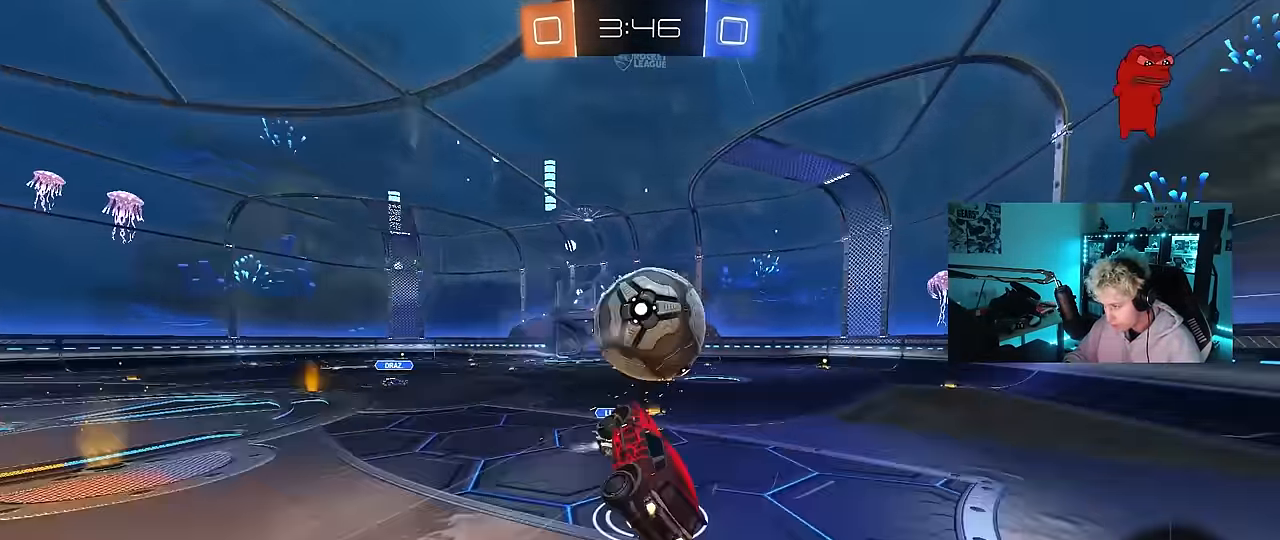
{"keys": ["d", "shift"], "mouse": [], "mouse_move": "still", "events": [[83, "mouse_left", "up"], [217, "a", "down"], [267, "shift", "up"], [317, "d", "up"], [450, "a", "up"], [450, "d", "down"], [450, "s", "up"], [450, "shift", "down"]]}
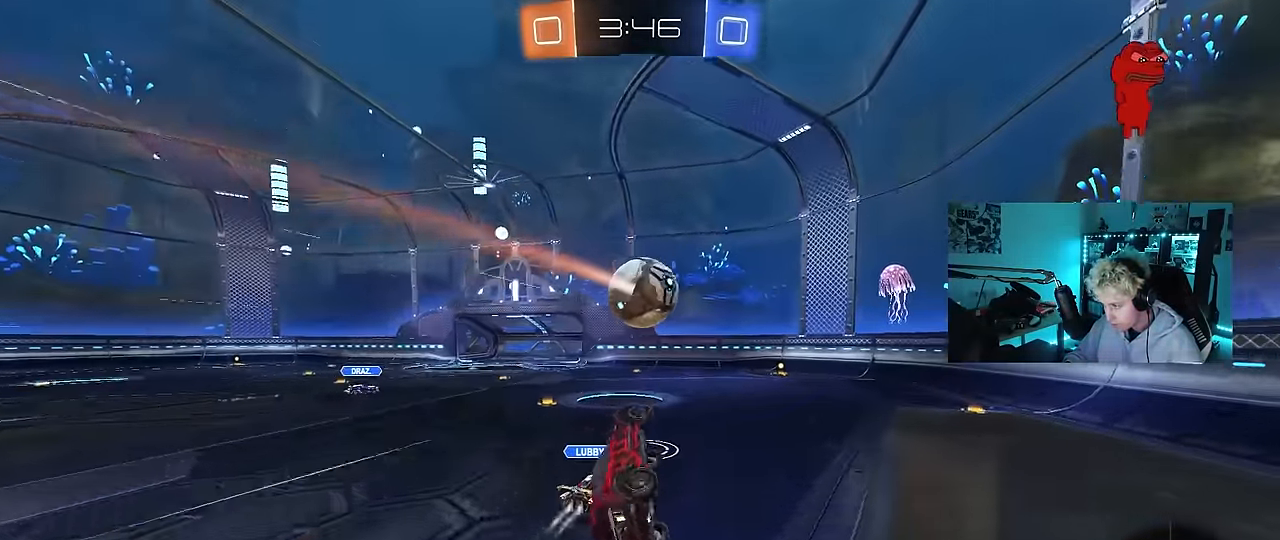
{"keys": [], "mouse": ["left"], "mouse_move": "still", "events": [[183, "d", "up"], [183, "shift", "up"], [183, "w", "down"], [233, "w", "up"], [283, "a", "down"], [367, "a", "up"], [417, "mouse_left", "down"]]}
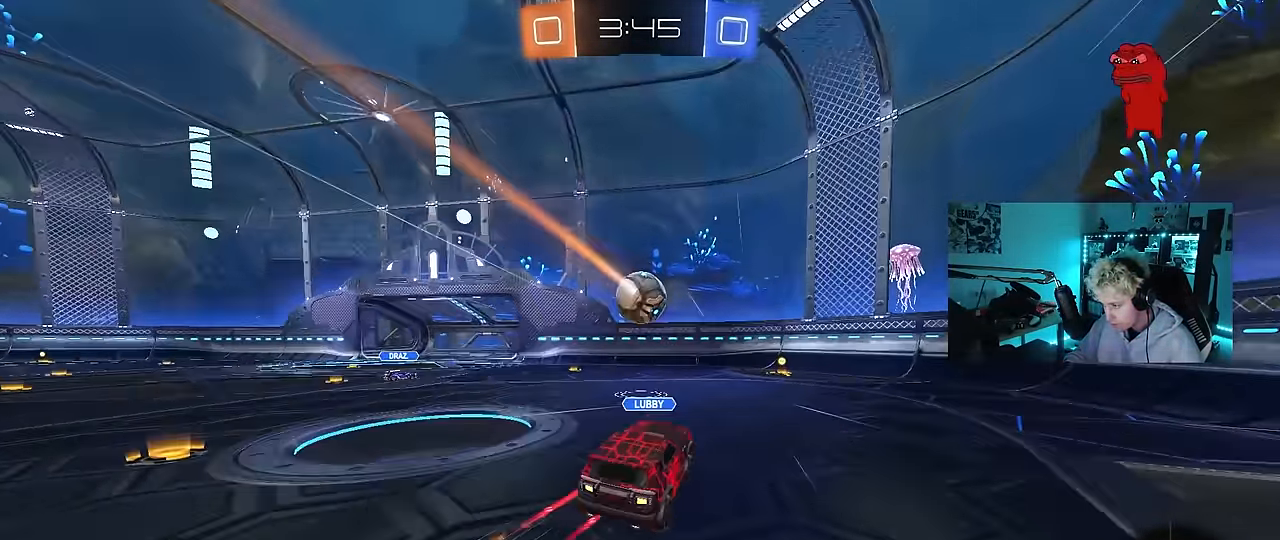
{"keys": ["a", "shift", "w"], "mouse": [], "mouse_move": "still", "events": [[67, "a", "down"], [100, "a", "up"], [150, "w", "down"], [200, "d", "down"], [200, "mouse_left", "up"], [300, "d", "up"], [433, "a", "down"], [433, "shift", "down"]]}
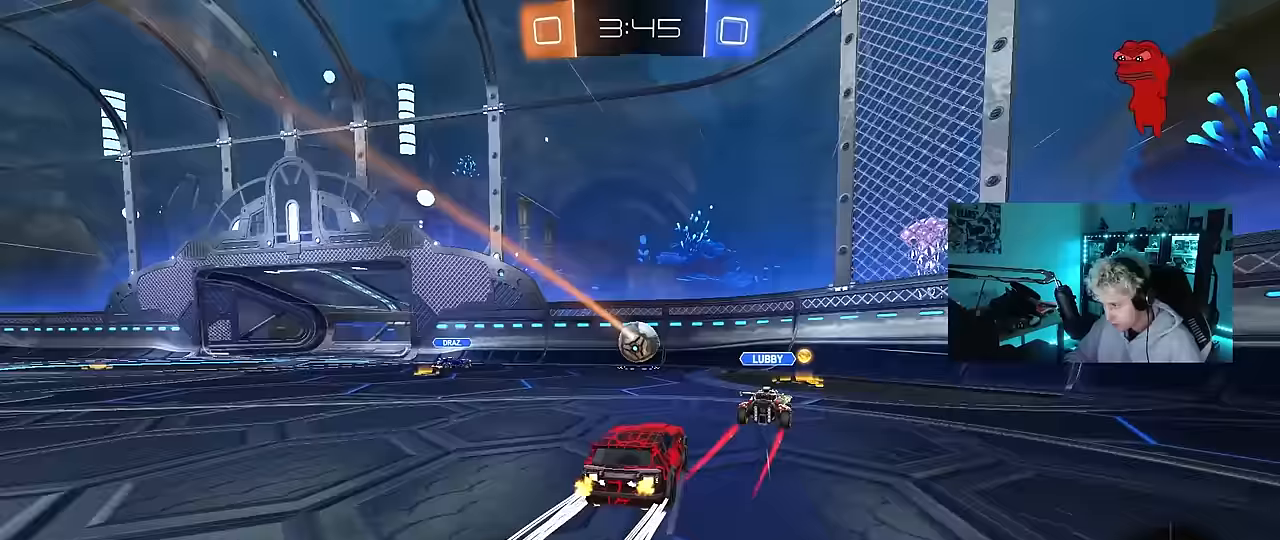
{"keys": ["a", "w"], "mouse": [], "mouse_move": "still", "events": [[33, "shift", "up"]]}
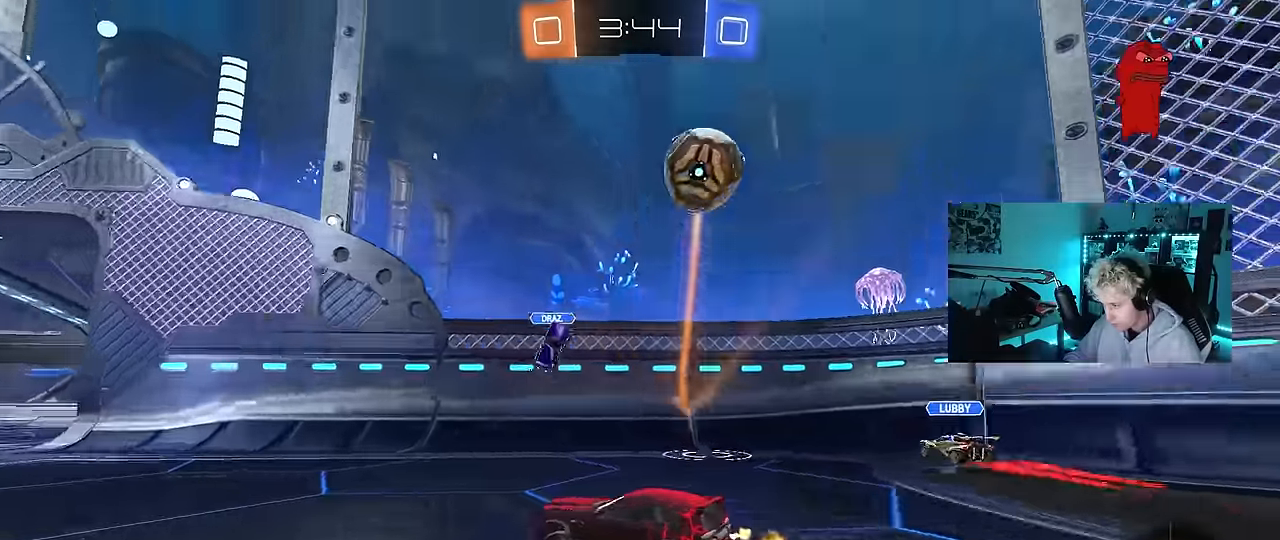
{"keys": ["a", "s", "shift"], "mouse": ["left"], "mouse_move": "still", "events": [[50, "mouse_left", "down"], [50, "mouse_right", "down"], [50, "space", "down"], [100, "a", "up"], [133, "a", "down"], [133, "mouse_right", "up"], [133, "shift", "down"], [183, "mouse_right", "down"], [183, "space", "up"], [233, "s", "down"], [233, "w", "up"], [367, "mouse_right", "up"]]}
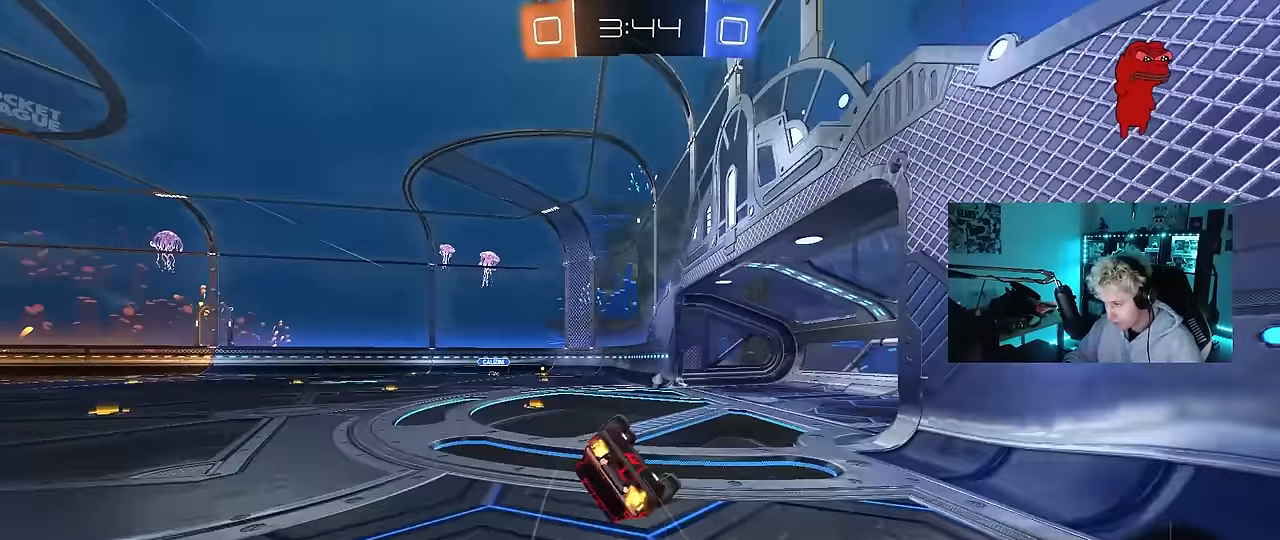
{"keys": [], "mouse": [], "mouse_move": "still", "events": [[17, "mouse_left", "up"], [117, "s", "up"], [200, "s", "down"], [433, "shift", "up"], [483, "a", "up"], [483, "s", "up"]]}
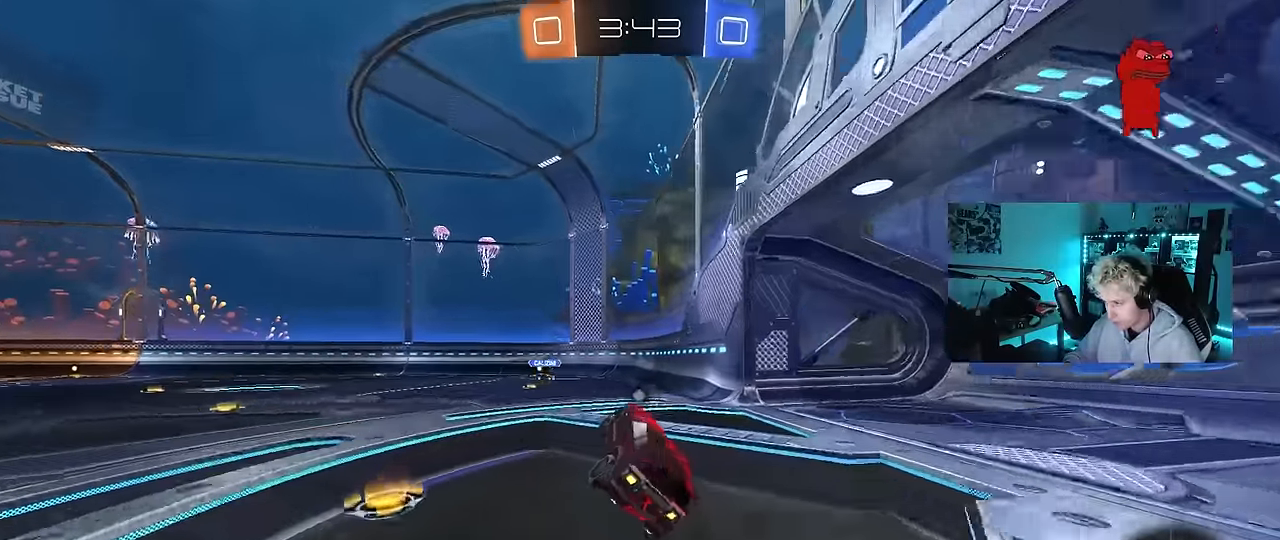
{"keys": ["a", "w"], "mouse": [], "mouse_move": "still", "events": [[217, "w", "down"], [450, "a", "down"]]}
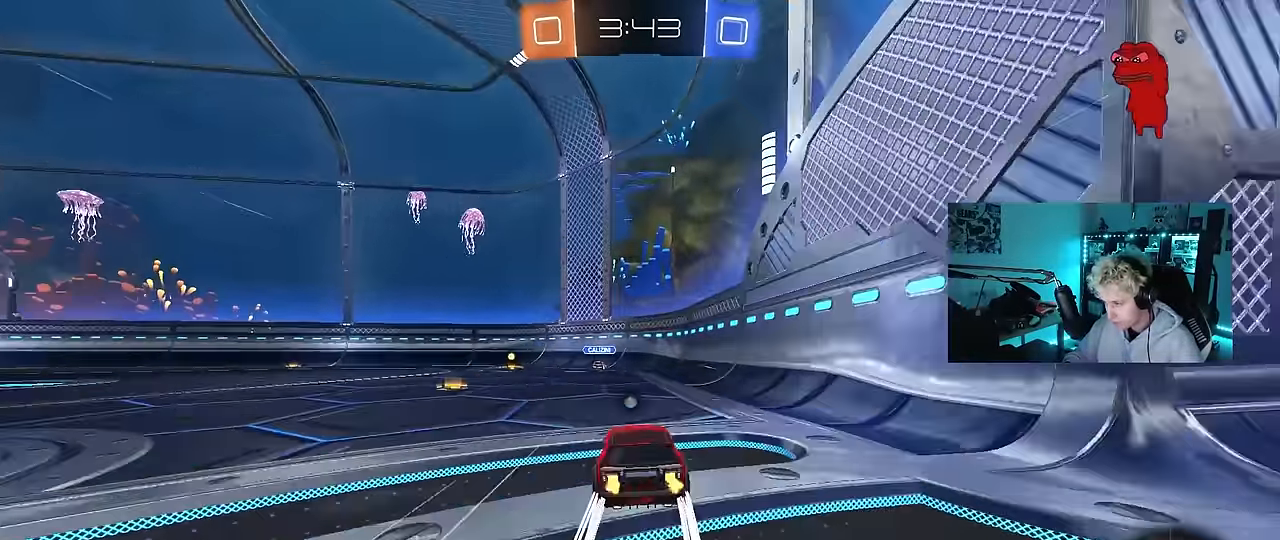
{"keys": ["w"], "mouse": ["left"], "mouse_move": "still", "events": [[50, "a", "up"], [183, "a", "down"], [283, "a", "up"], [283, "mouse_left", "down"]]}
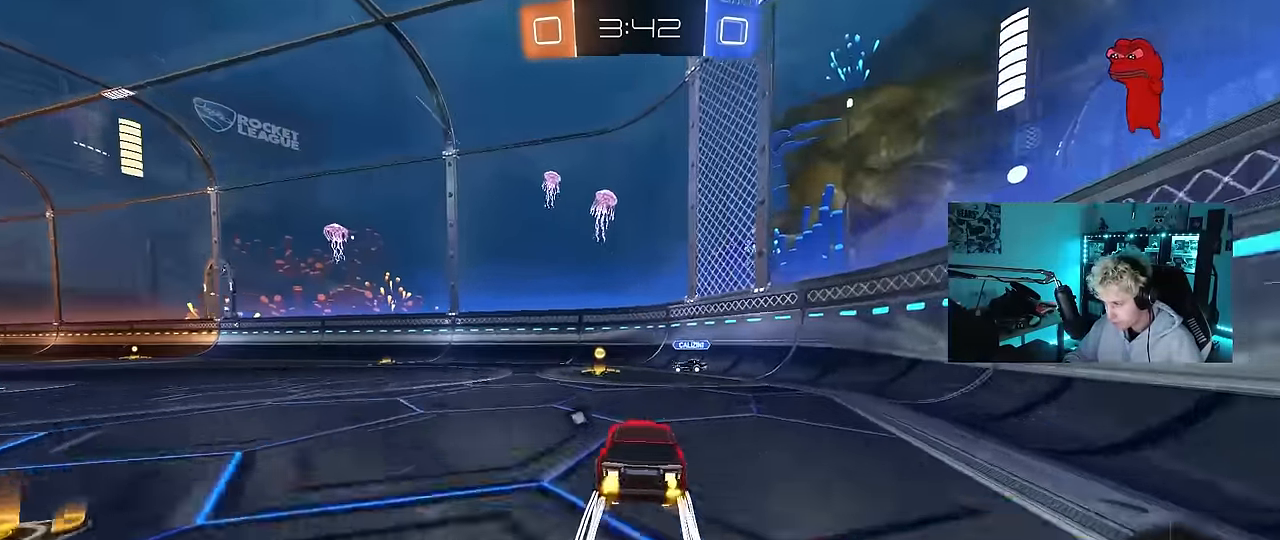
{"keys": ["a", "w"], "mouse": ["left"], "mouse_move": "still", "events": [[17, "a", "down"], [200, "a", "up"], [250, "d", "down"], [383, "a", "down"], [383, "d", "up"]]}
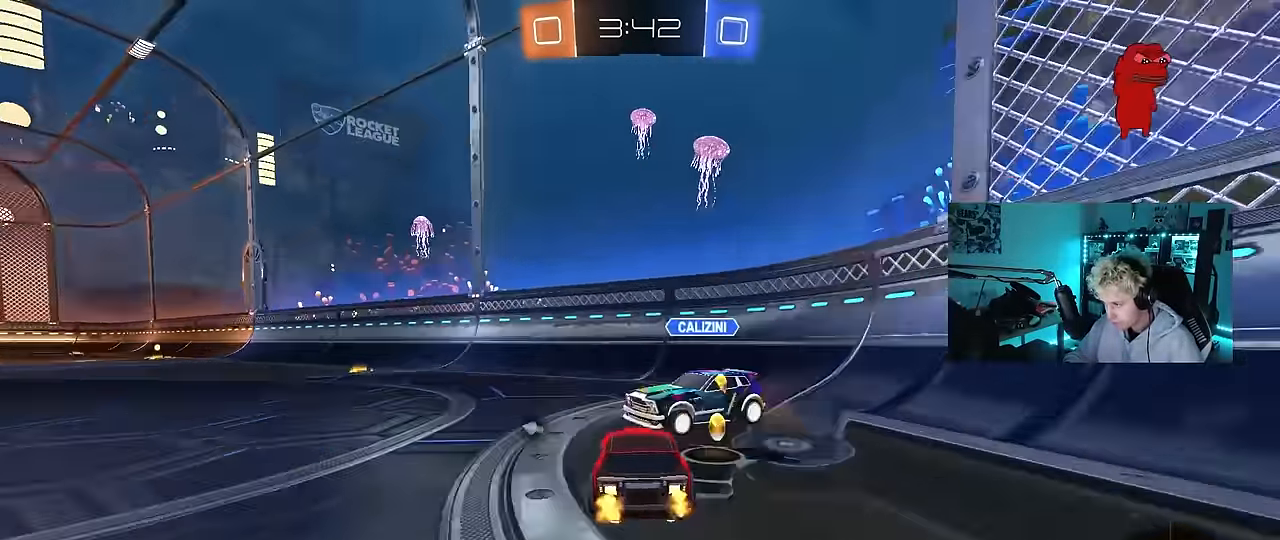
{"keys": ["d", "w"], "mouse": ["left", "right"], "mouse_move": "still", "events": [[450, "a", "up"], [450, "d", "down"], [500, "mouse_right", "down"]]}
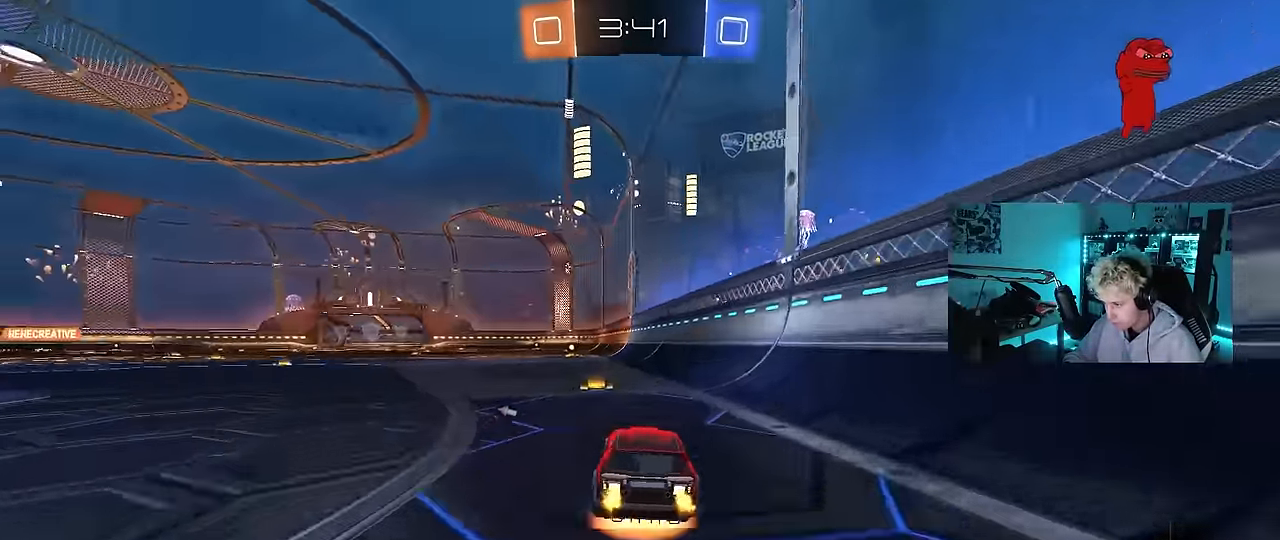
{"keys": ["a", "s", "shift"], "mouse": ["left"], "mouse_move": "still", "events": [[50, "a", "down"], [50, "space", "down"], [100, "d", "up"], [100, "mouse_right", "up"], [100, "shift", "down"], [133, "mouse_right", "down"], [133, "space", "up"], [184, "s", "down"], [184, "w", "up"], [284, "mouse_right", "up"]]}
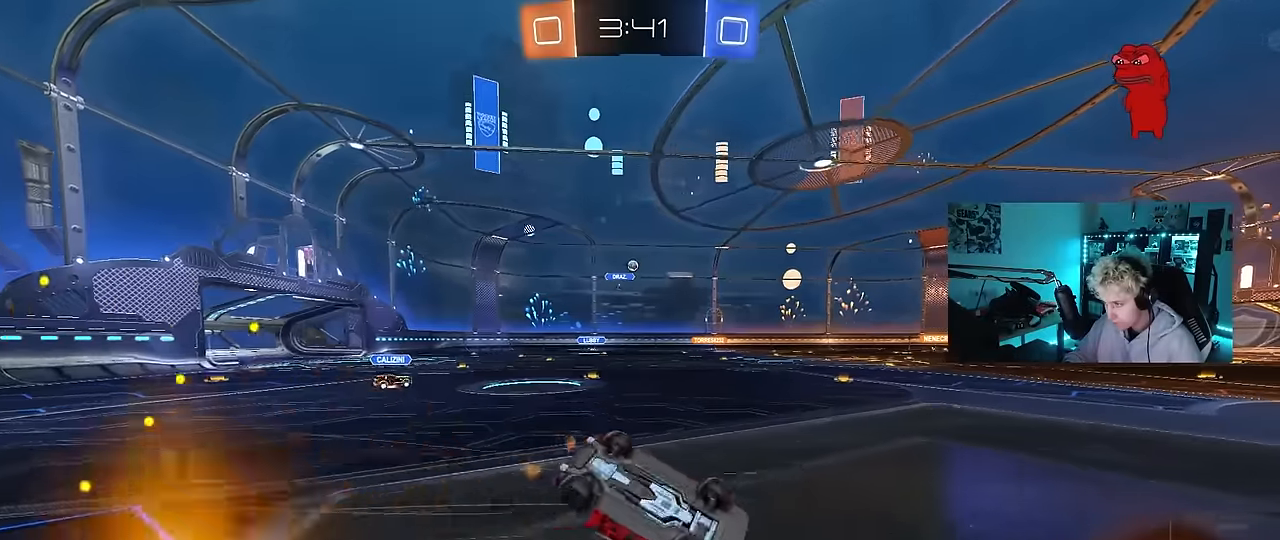
{"keys": ["a"], "mouse": [], "mouse_move": "still", "events": [[67, "s", "up"], [150, "s", "down"], [350, "mouse_left", "up"], [384, "shift", "up"], [434, "s", "up"]]}
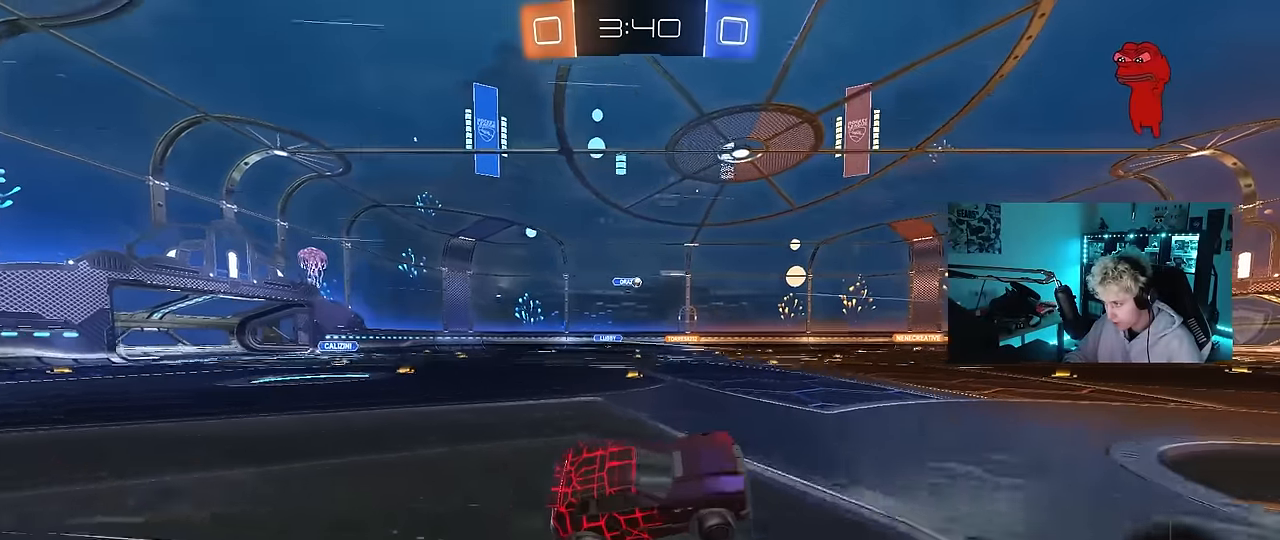
{"keys": ["a", "w"], "mouse": ["left"], "mouse_move": "still", "events": [[34, "a", "up"], [217, "w", "down"], [450, "mouse_left", "down"], [500, "a", "down"]]}
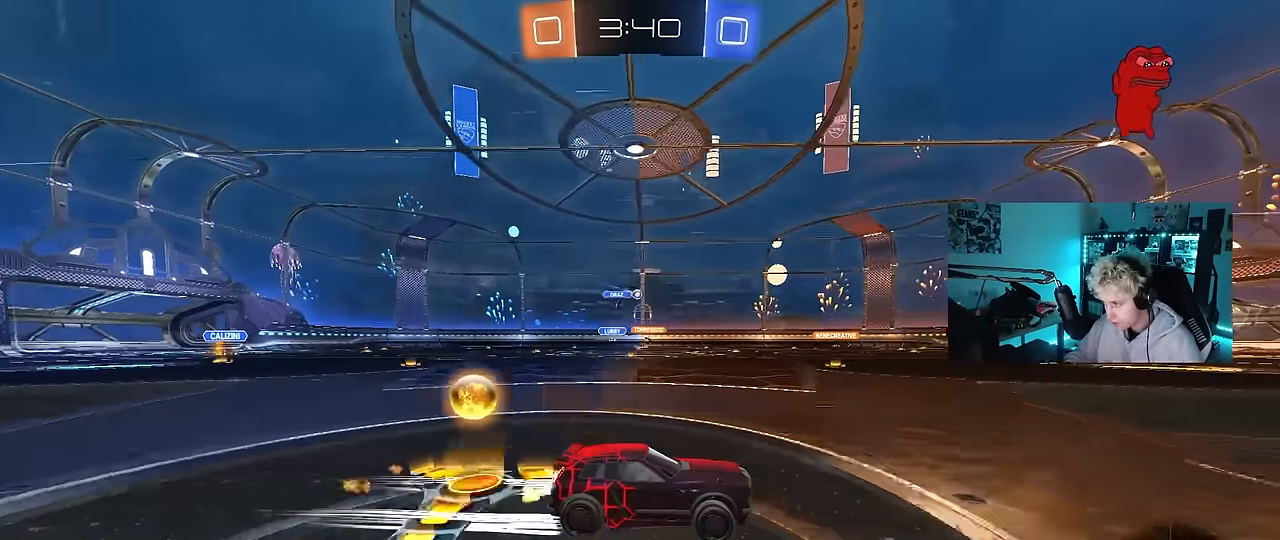
{"keys": ["w"], "mouse": [], "mouse_move": "still", "events": [[134, "a", "up"], [134, "mouse_left", "up"]]}
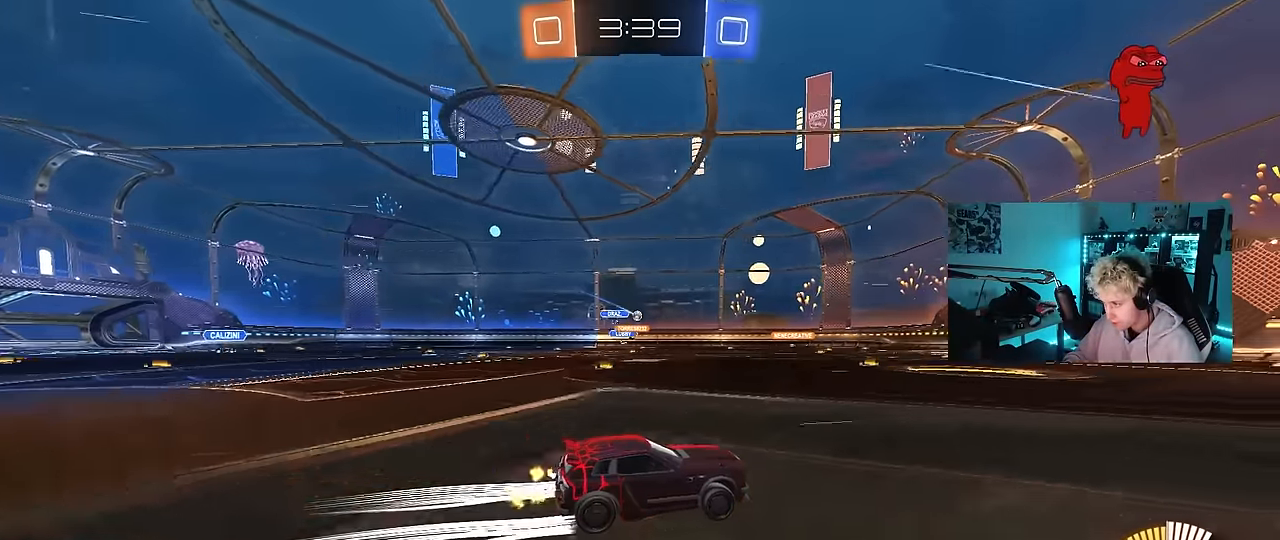
{"keys": ["w"], "mouse": [], "mouse_move": "still", "events": [[17, "a", "down"], [67, "a", "up"]]}
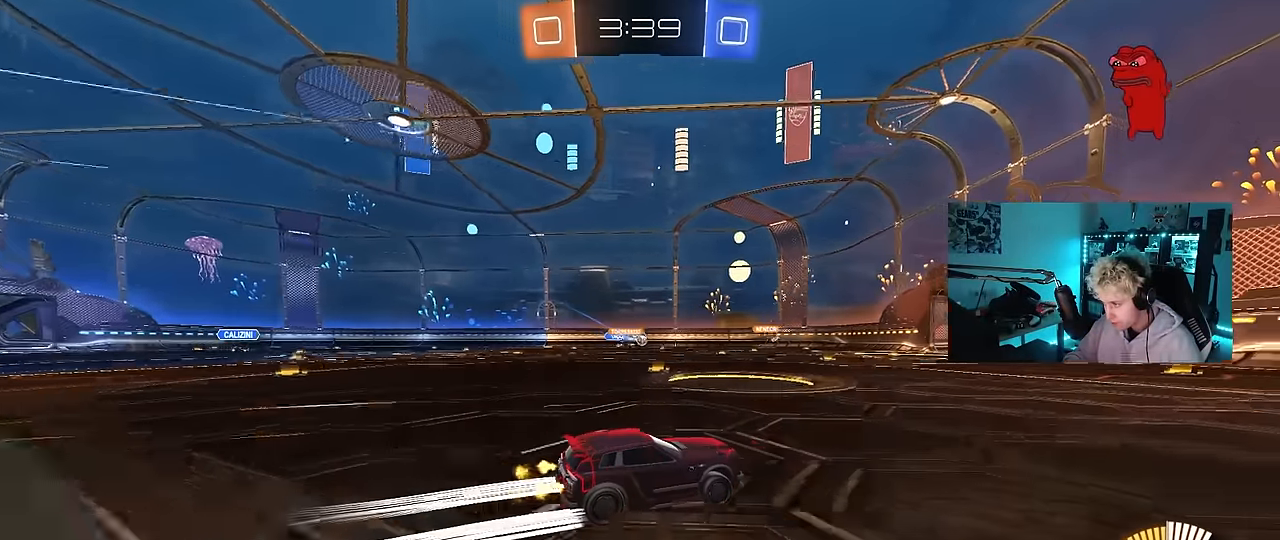
{"keys": ["w"], "mouse": [], "mouse_move": "still", "events": [[350, "a", "down"], [400, "a", "up"]]}
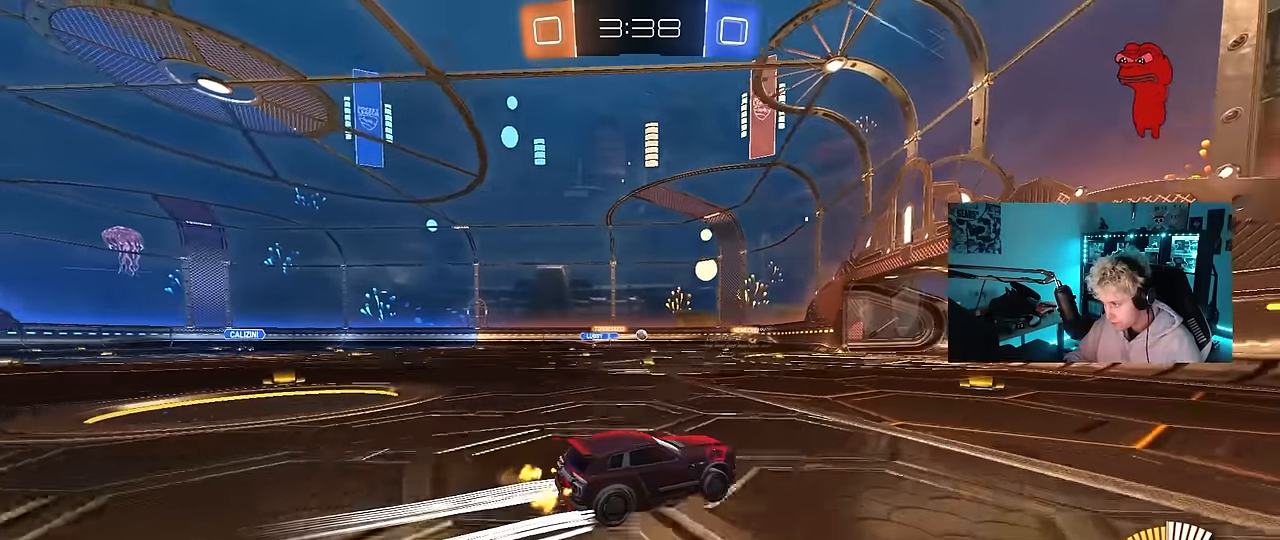
{"keys": [], "mouse": [], "mouse_move": "still", "events": [[50, "w", "up"], [184, "s", "down"], [367, "s", "up"]]}
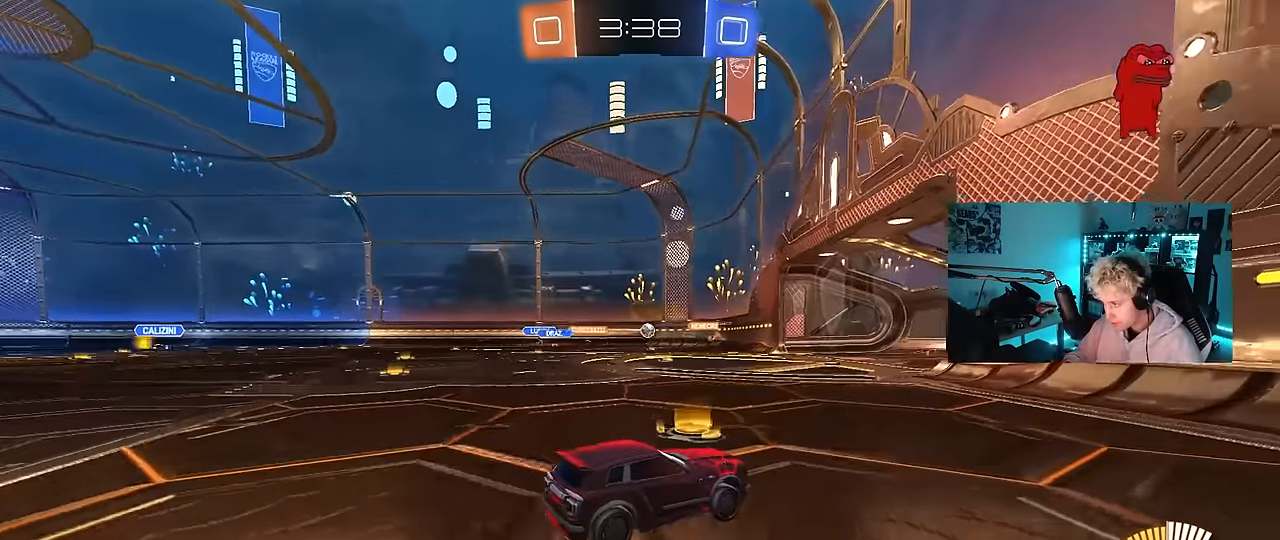
{"keys": [], "mouse": [], "mouse_move": "still", "events": [[17, "a", "down"], [200, "w", "down"], [350, "a", "up"], [434, "w", "up"]]}
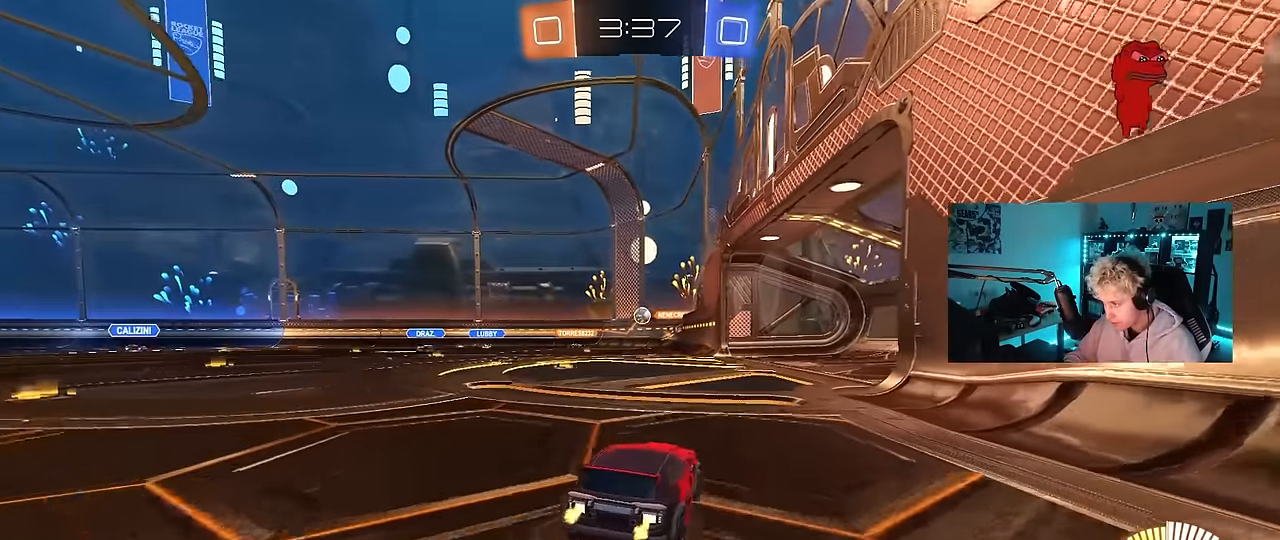
{"keys": ["a", "w"], "mouse": [], "mouse_move": "still", "events": [[34, "a", "down"], [117, "a", "up"], [400, "a", "down"], [450, "w", "down"]]}
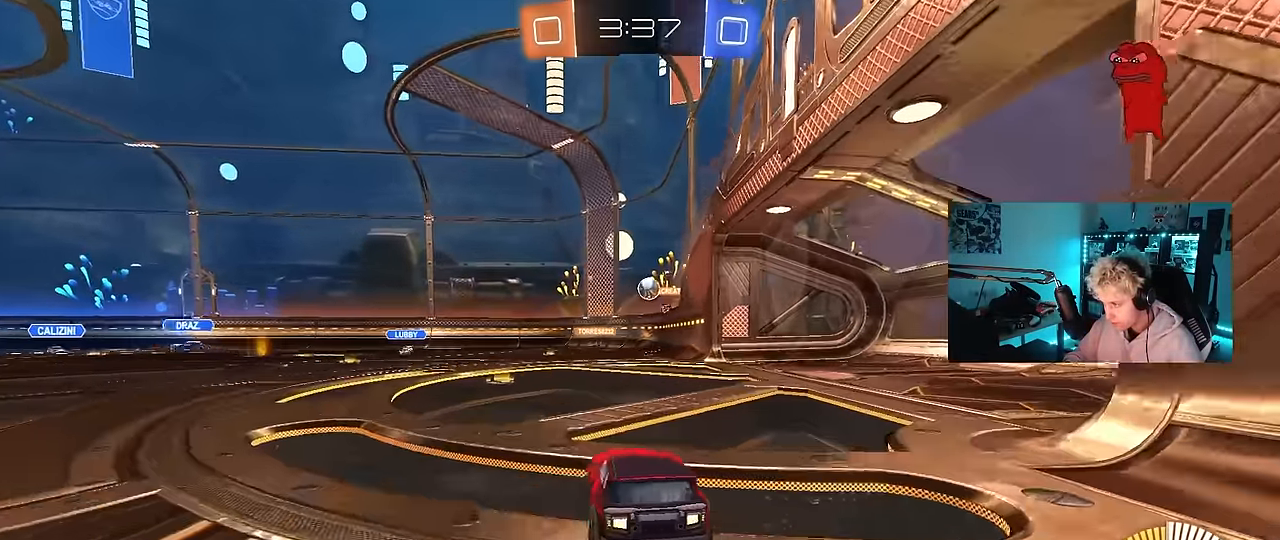
{"keys": ["a"], "mouse": [], "mouse_move": "still", "events": [[134, "w", "up"], [284, "a", "up"], [367, "a", "down"], [367, "w", "down"], [467, "w", "up"]]}
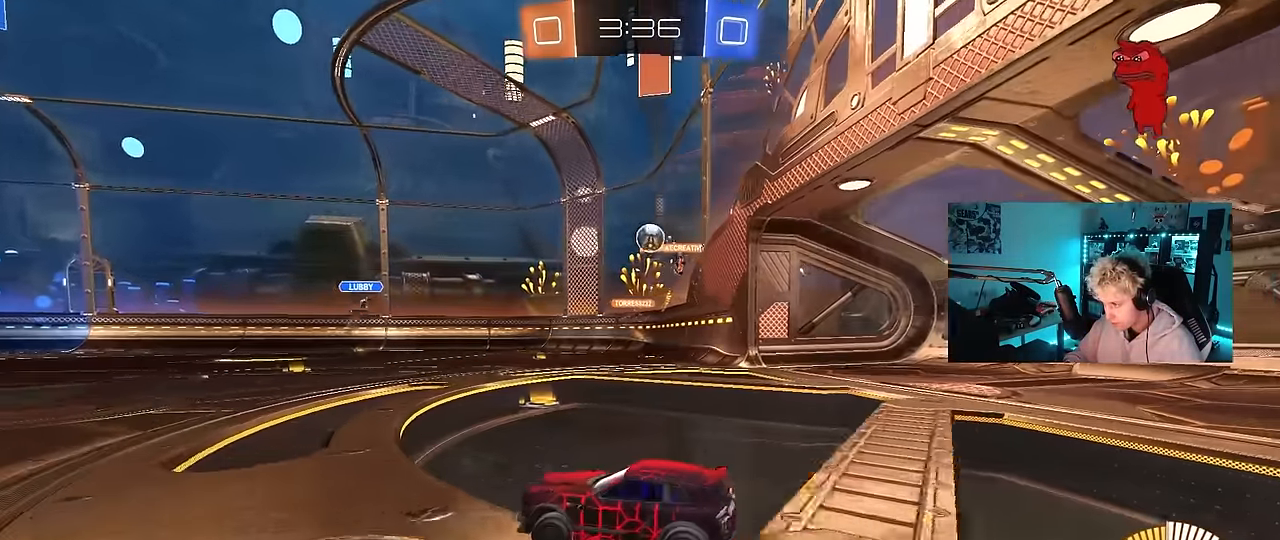
{"keys": ["a", "w"], "mouse": [], "mouse_move": "still", "events": [[300, "w", "down"]]}
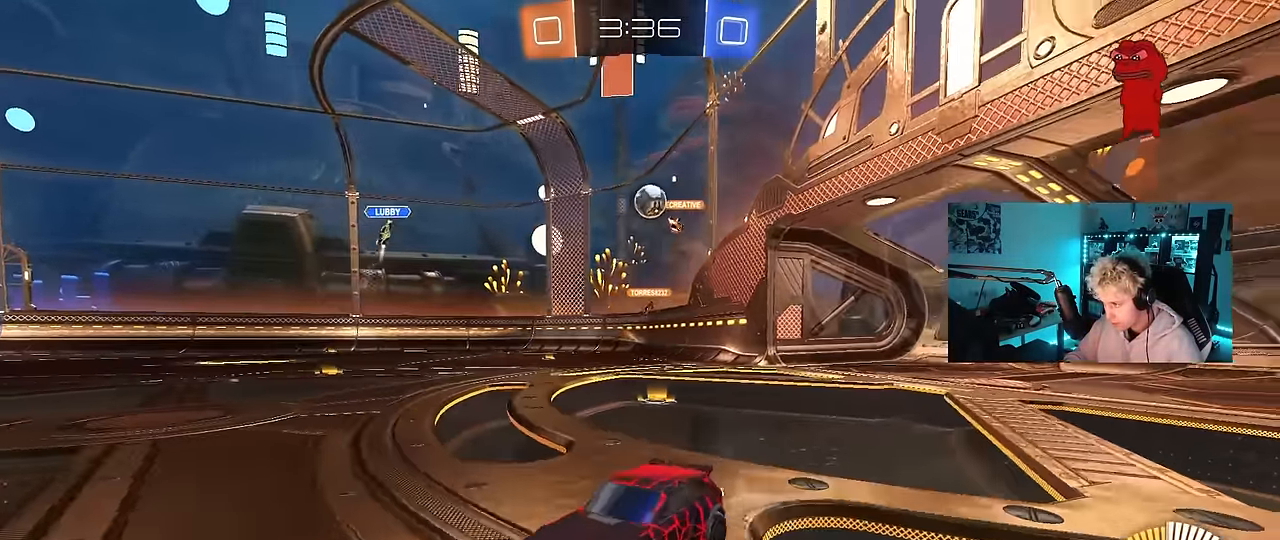
{"keys": ["s"], "mouse": [], "mouse_move": "still", "events": [[34, "a", "up"], [84, "d", "down"], [217, "d", "up"], [367, "w", "up"], [450, "s", "down"]]}
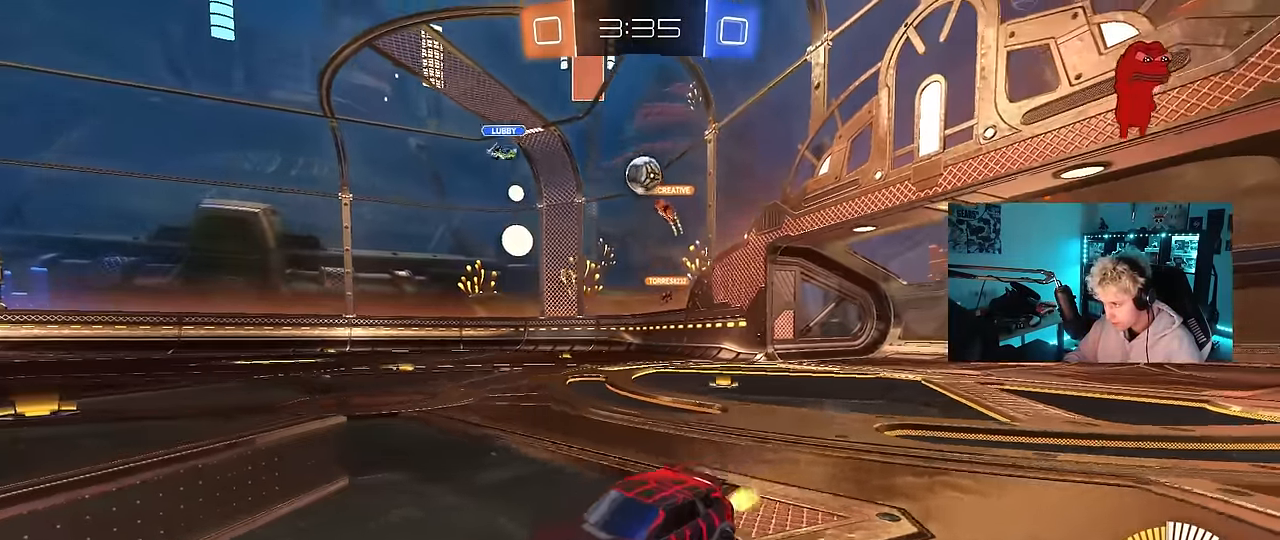
{"keys": ["a", "w"], "mouse": [], "mouse_move": "still", "events": [[50, "d", "down"], [50, "s", "up"], [134, "d", "up"], [184, "a", "down"], [234, "w", "down"]]}
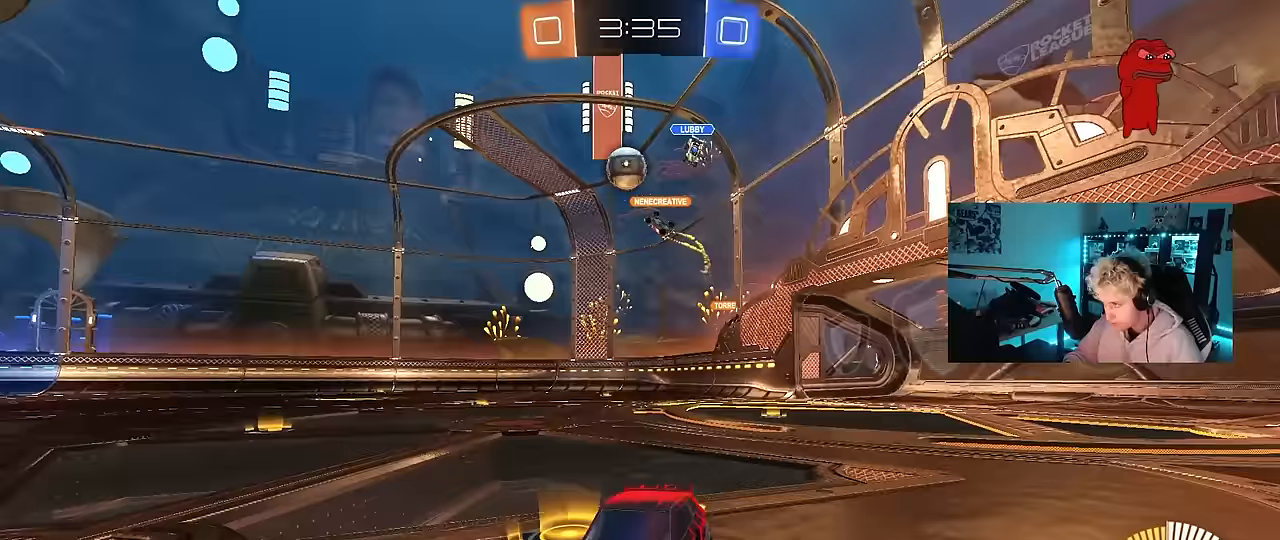
{"keys": ["d", "w"], "mouse": ["left"], "mouse_move": "still", "events": [[100, "a", "up"], [150, "d", "down"], [250, "shift", "down"], [400, "shift", "up"], [433, "mouse_left", "down"]]}
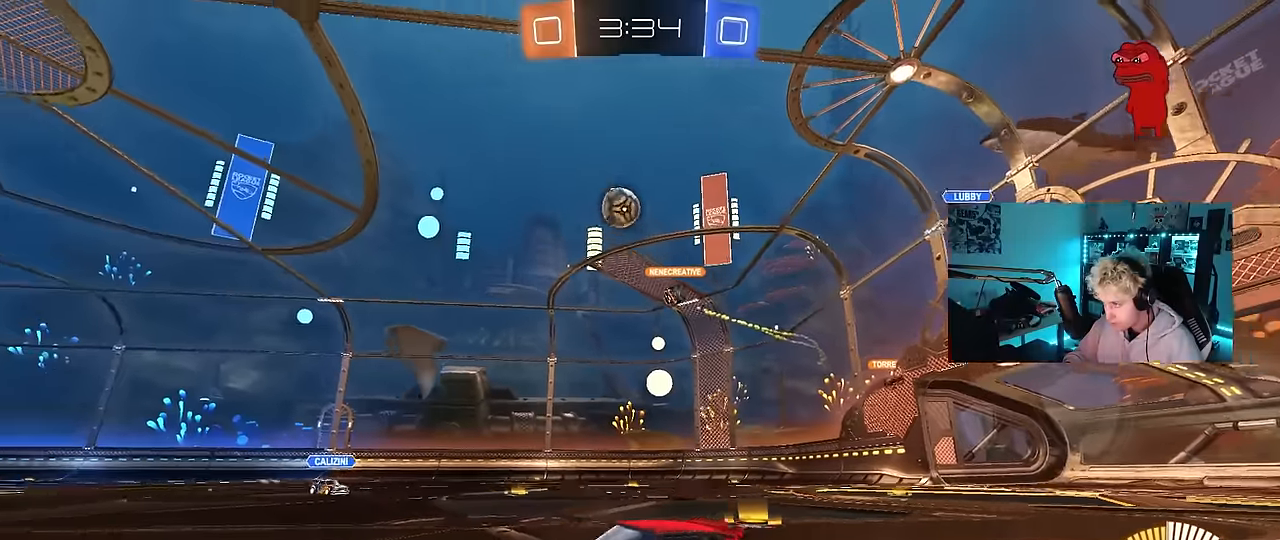
{"keys": [], "mouse": ["left", "right"], "mouse_move": "still", "events": [[117, "mouse_left", "up"], [167, "w", "up"], [217, "mouse_right", "down"], [267, "mouse_left", "down"], [267, "s", "down"], [317, "a", "down"], [317, "d", "up"], [317, "shift", "down"], [400, "a", "up"], [400, "s", "up"], [450, "mouse_right", "up"], [450, "shift", "up"], [500, "mouse_right", "down"]]}
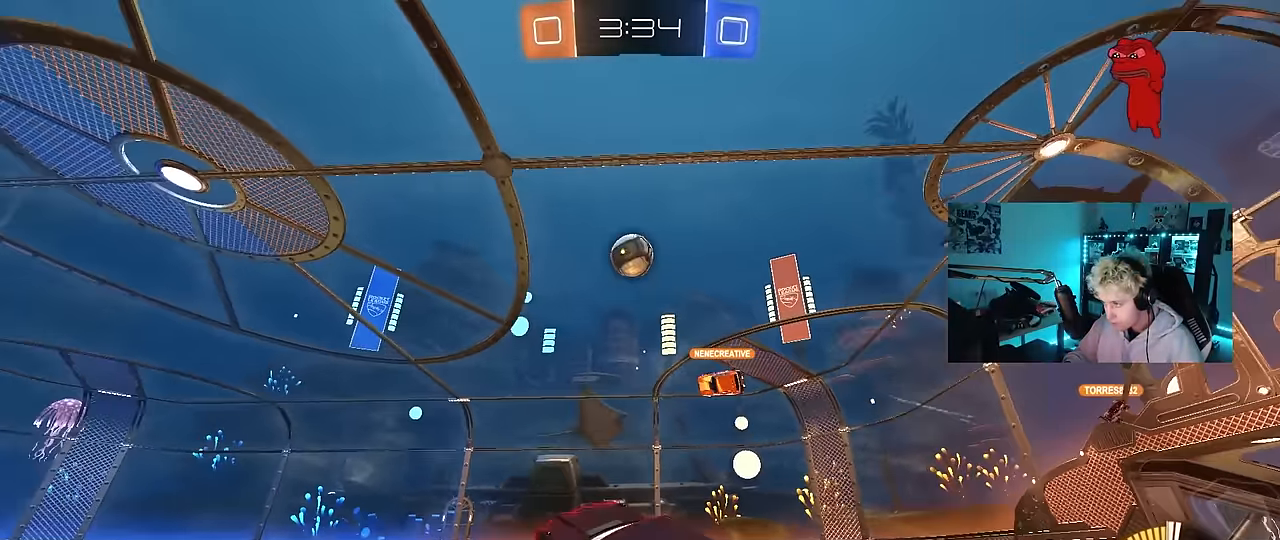
{"keys": ["a"], "mouse": [], "mouse_move": "up", "events": [[50, "d", "down"], [150, "a", "down"], [150, "d", "up"], [150, "shift", "down"], [183, "mouse_right", "up"], [333, "shift", "up"], [367, "mouse_left", "up"], [367, "w", "down"], [467, "w", "up"]]}
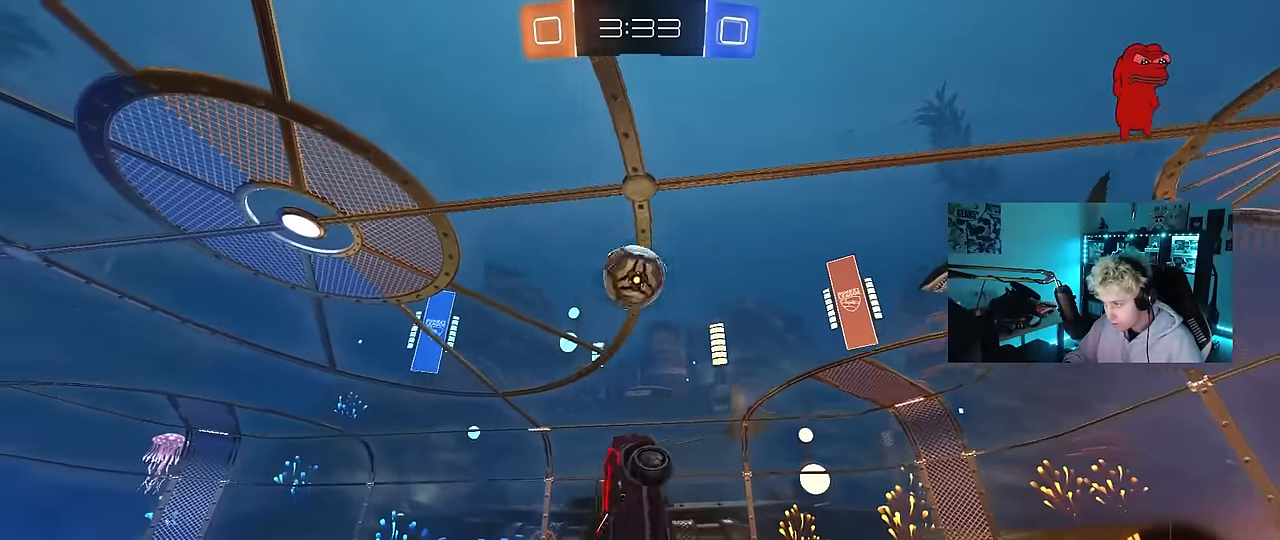
{"keys": ["d", "shift", "w"], "mouse": ["left"], "mouse_move": "still", "events": [[67, "s", "down"], [100, "d", "down"], [150, "a", "up"], [200, "a", "down"], [200, "d", "up"], [200, "shift", "down"], [250, "mouse_left", "down"], [300, "s", "up"], [350, "a", "up"], [350, "d", "down"], [350, "shift", "up"], [433, "w", "down"], [483, "shift", "down"]]}
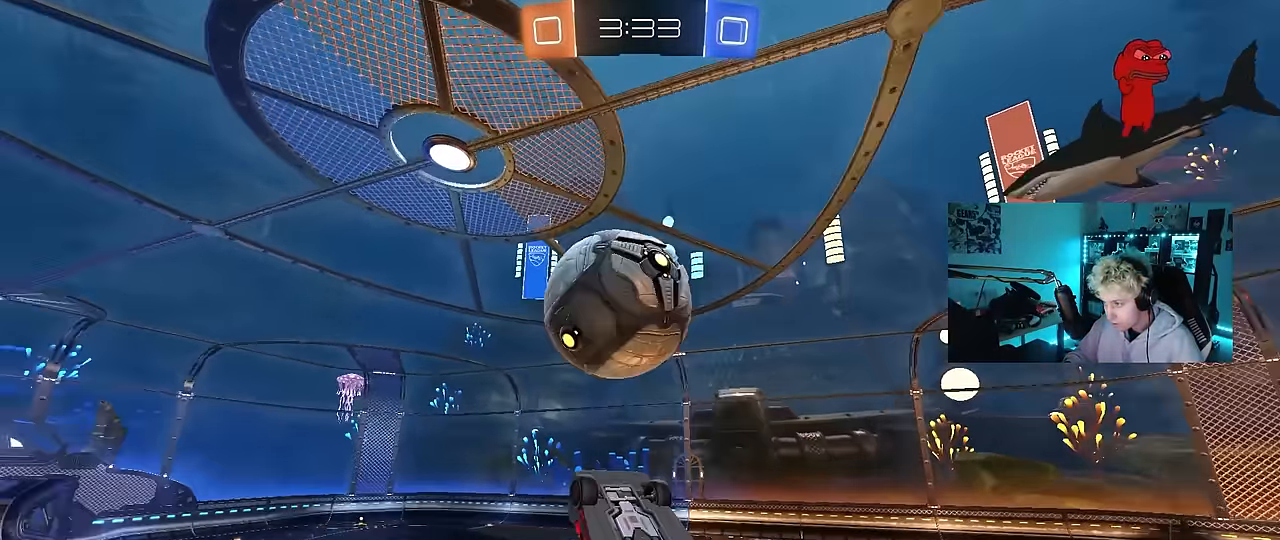
{"keys": ["d", "shift", "w"], "mouse": ["left"], "mouse_move": "still", "events": [[317, "w", "up"], [367, "w", "down"]]}
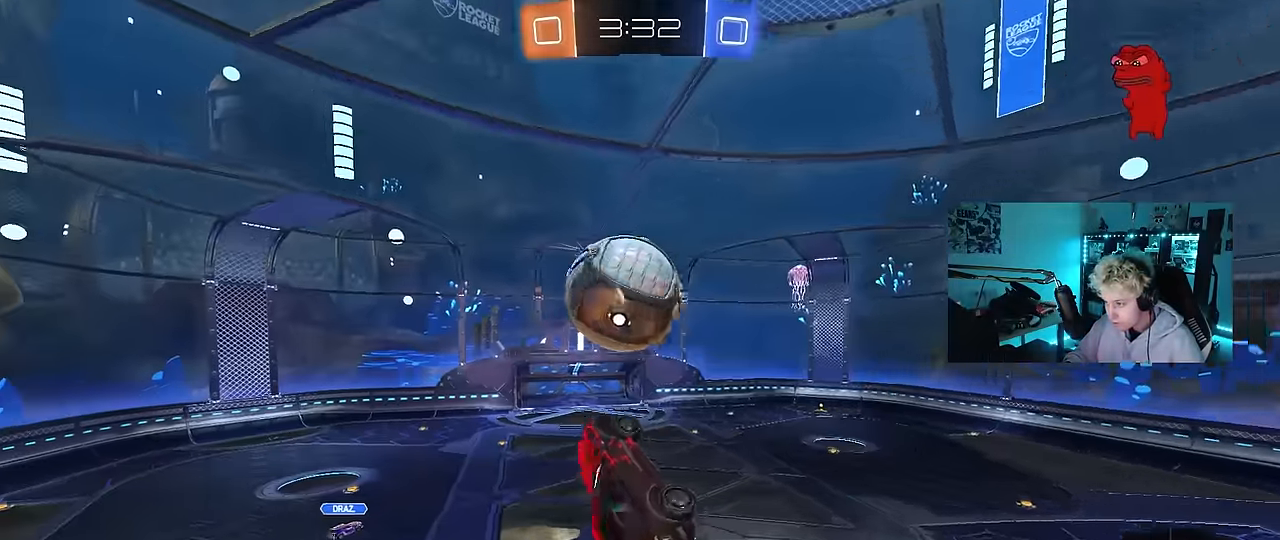
{"keys": ["a", "q"], "mouse": [], "mouse_move": "still", "events": [[50, "shift", "up"], [183, "d", "up"], [183, "w", "up"], [233, "q", "down"], [283, "a", "down"], [417, "mouse_left", "up"]]}